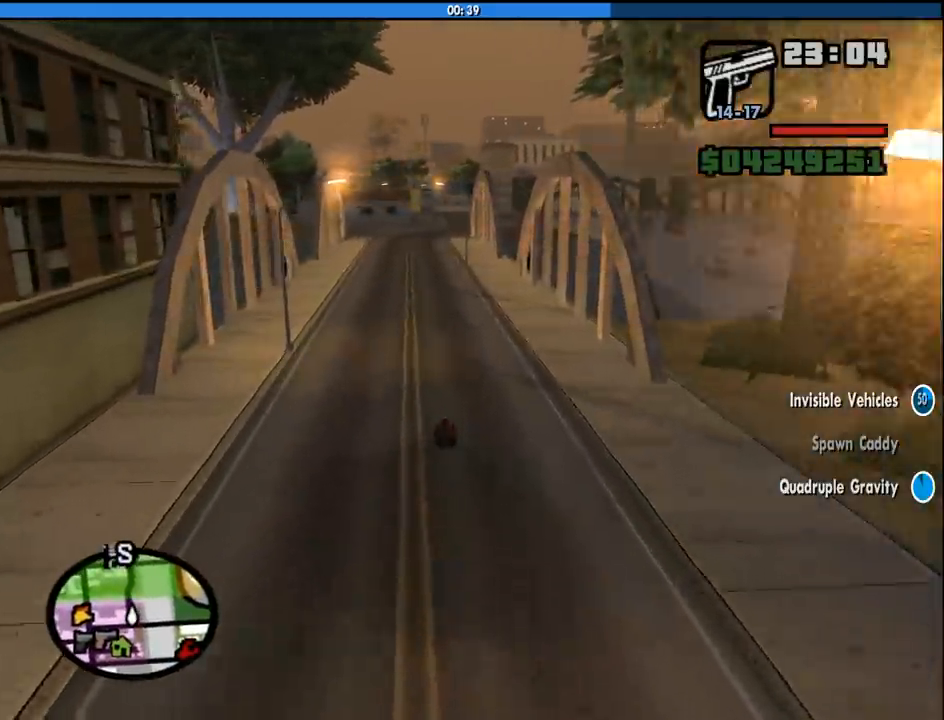
Gameplay with keyboard and mouse; each line is a JSON object with the keys and mouse buttons held at the frame after it. "events" lists presses ("down") and releases ("up") of "1", "2", "3", "4", "5", "6", "8", "a", "alt", "c", "ctrl", "d", "down", "e", "escape", "f", "f1", "f2", "f3", "g", "h", "left", "num2", "q", "r", "right", "s", "shift", "space", "tab", "up", "v", "w", "x", "z", "mouse_left", "mouse_middle", "mouse_right", "mouse_wheel_up" and "mouse_wheel_down" between this image and that frame as [ms after this image, input, new state], when the widget could be followed in between. "mouse_left", "mouse_middle", "mouse_right", "mouse_wheel_up", "mouse_wheel_down" = the "left", "middle", "right", "wheel_up", "wheel_down" buttons of the "mouse" list. No other keys are recorded. Mouse movement is not recorded.
{"keys": ["w"], "mouse": [], "events": []}
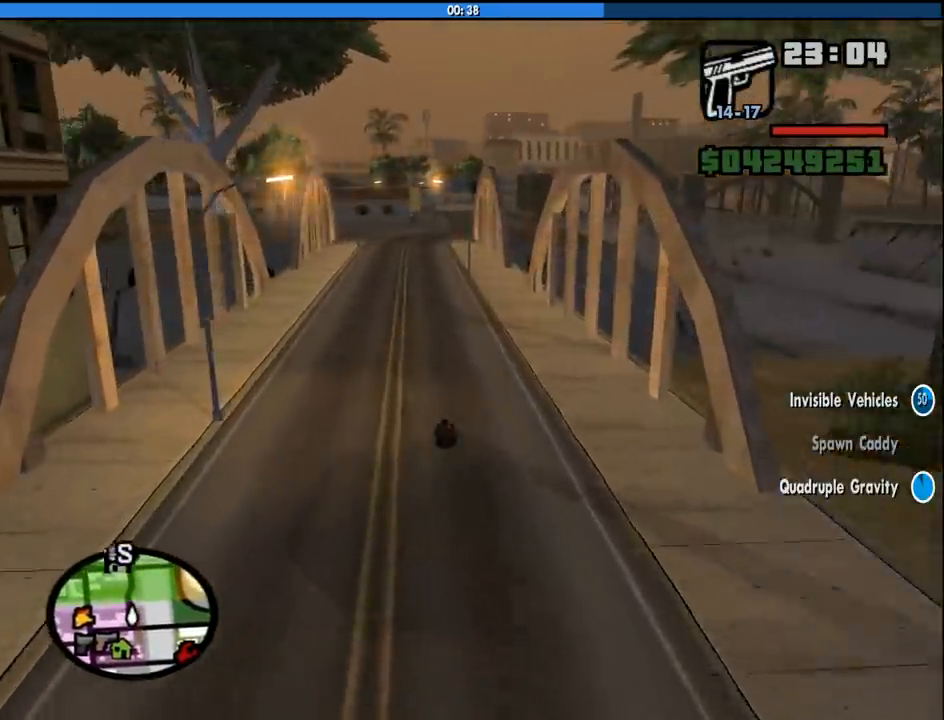
{"keys": ["w"], "mouse": [], "events": [[266, "a", "down"], [316, "a", "up"]]}
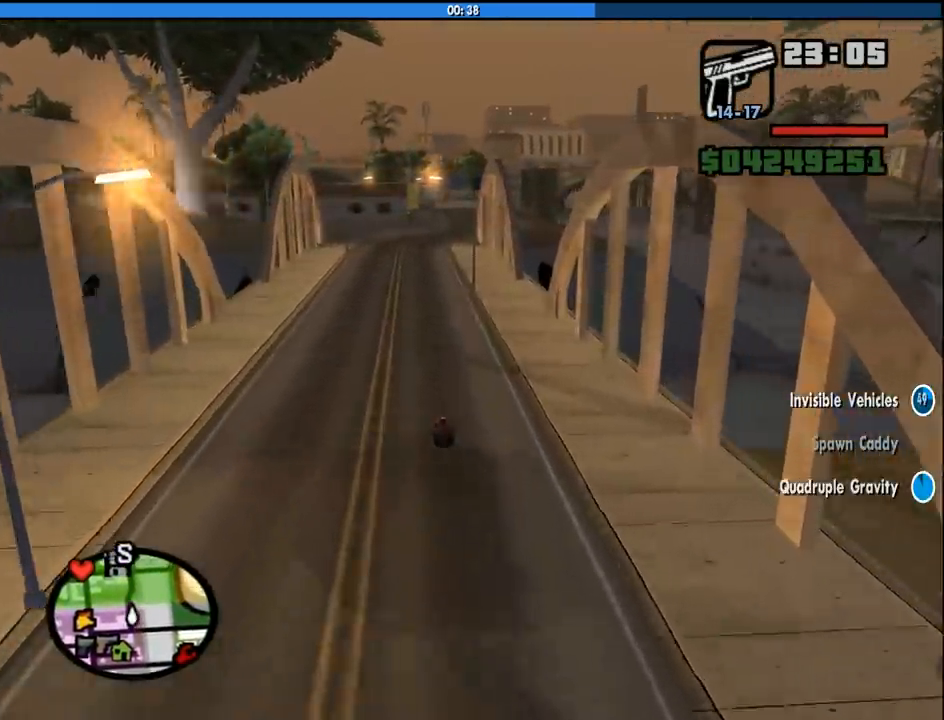
{"keys": ["6", "w"], "mouse": [], "events": [[183, "a", "down"], [233, "a", "up"], [283, "6", "down"], [416, "6", "up"], [466, "6", "down"]]}
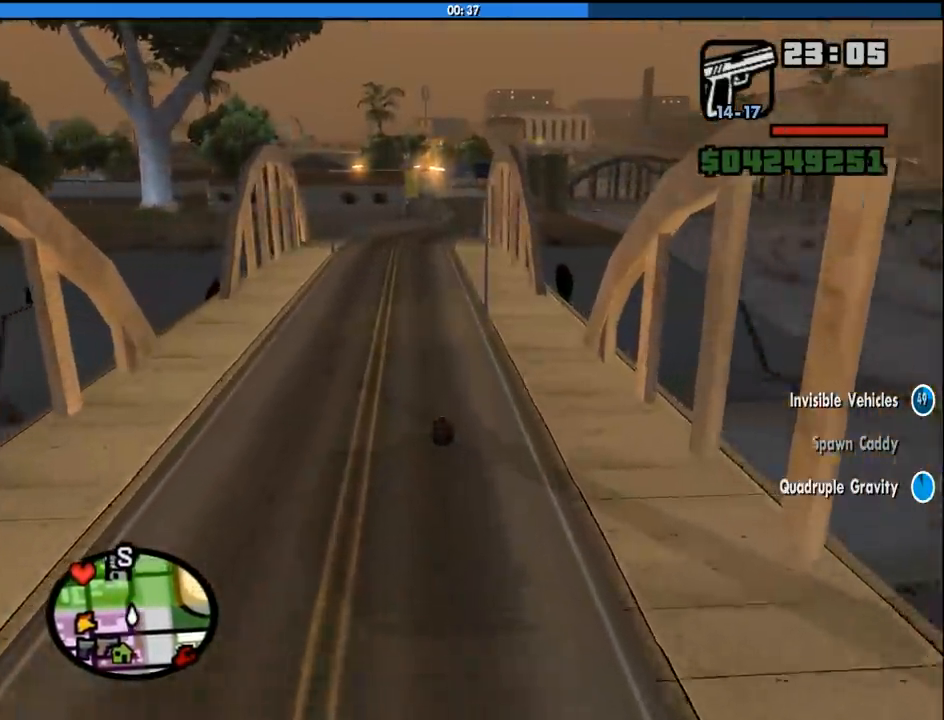
{"keys": ["6", "a", "w"], "mouse": [], "events": [[116, "6", "up"], [150, "6", "down"], [300, "6", "up"], [433, "6", "down"], [483, "a", "down"]]}
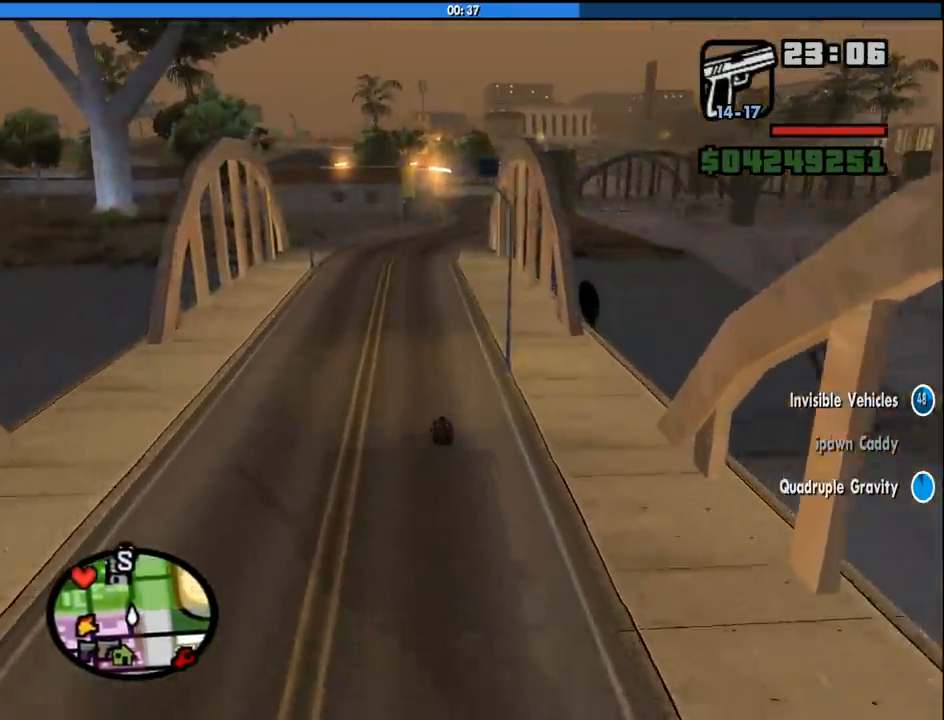
{"keys": ["w"], "mouse": [], "events": [[33, "6", "up"], [83, "a", "up"], [133, "6", "down"], [216, "6", "up"], [400, "6", "down"], [500, "6", "up"]]}
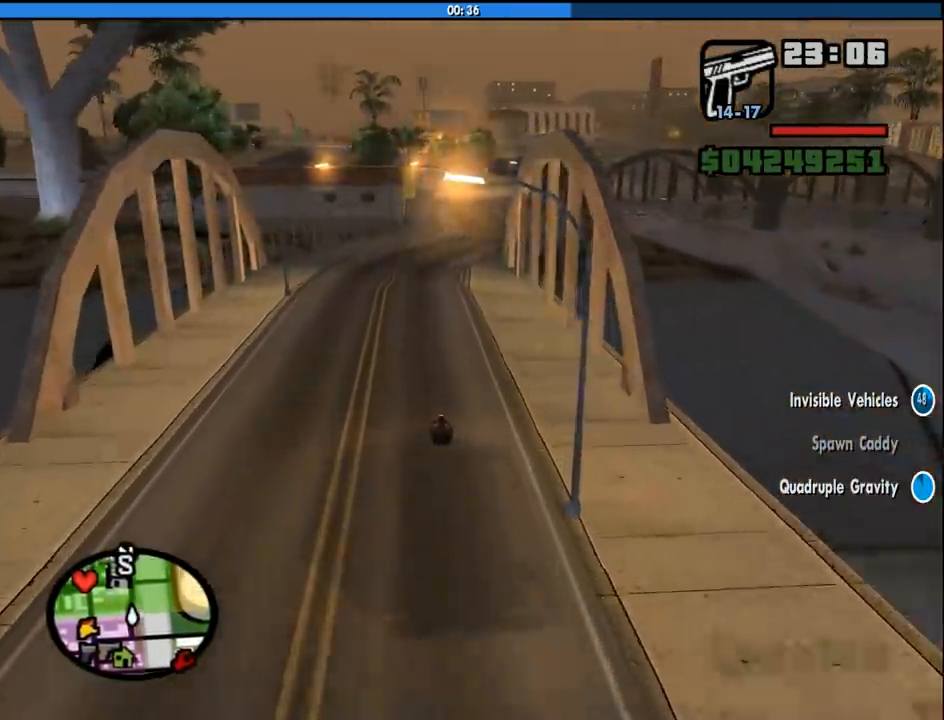
{"keys": ["w"], "mouse": [], "events": [[133, "6", "down"], [233, "6", "up"], [283, "6", "down"], [383, "6", "up"]]}
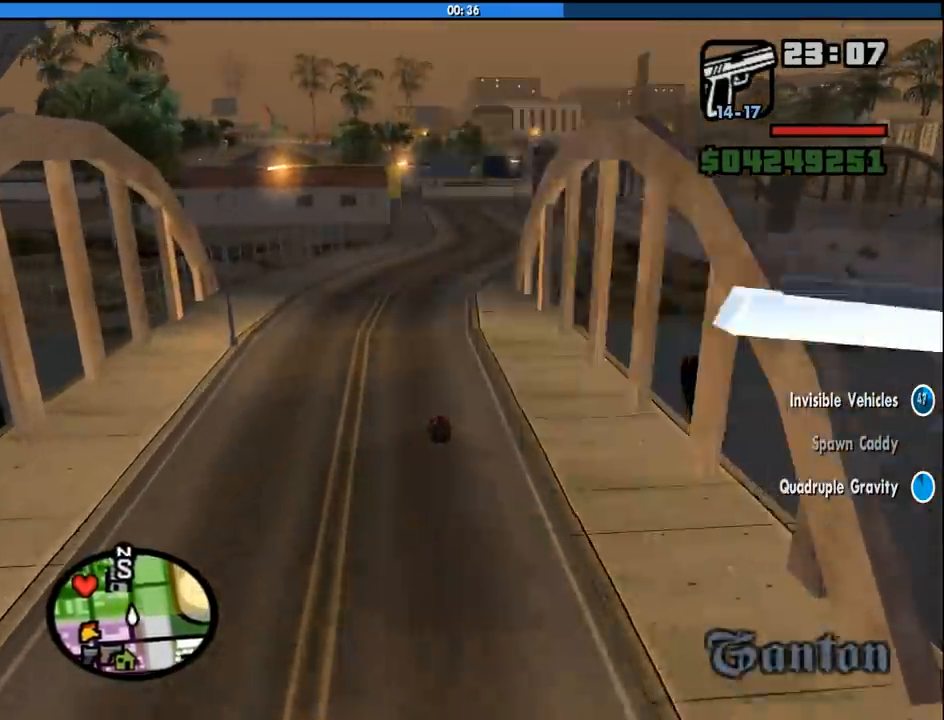
{"keys": ["d", "w"], "mouse": [], "events": [[16, "6", "down"], [150, "6", "up"], [483, "d", "down"]]}
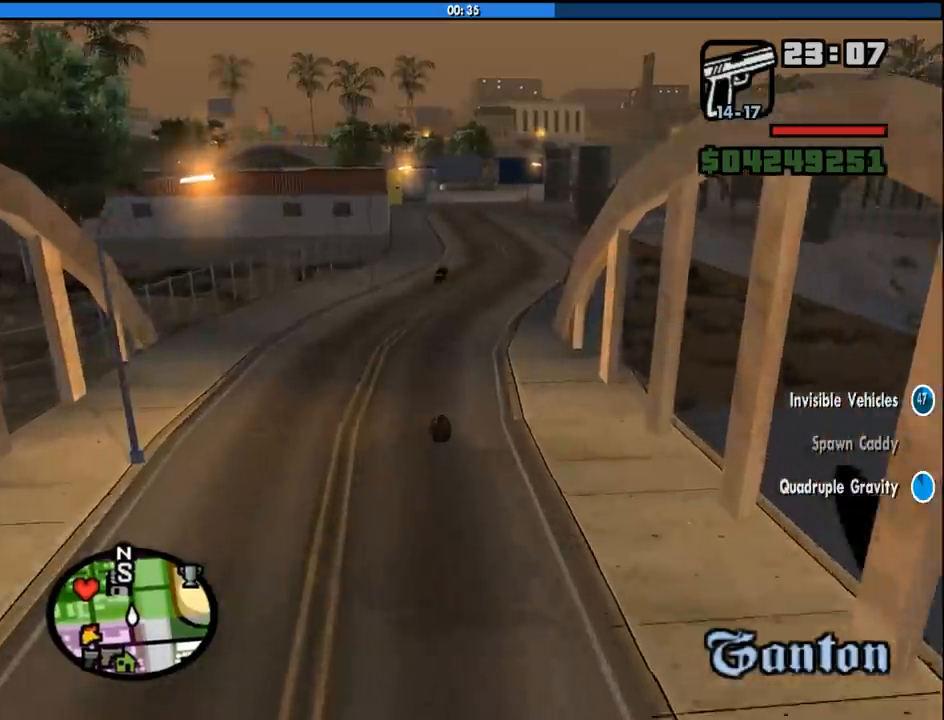
{"keys": ["d", "w"], "mouse": [], "events": [[133, "d", "up"], [366, "d", "down"]]}
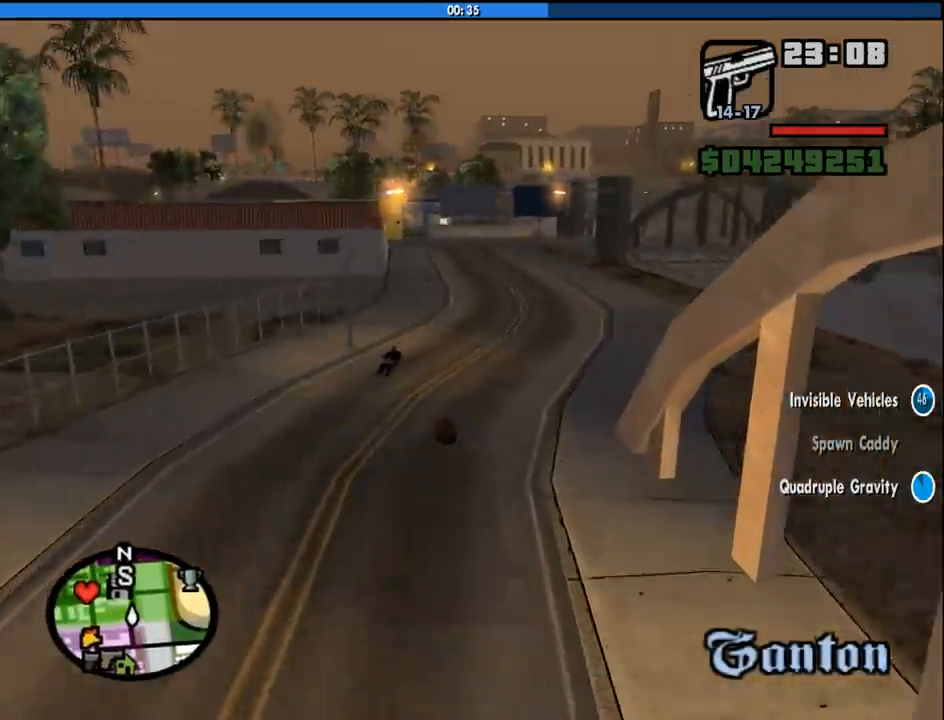
{"keys": ["d", "w"], "mouse": [], "events": [[100, "d", "up"], [283, "d", "down"]]}
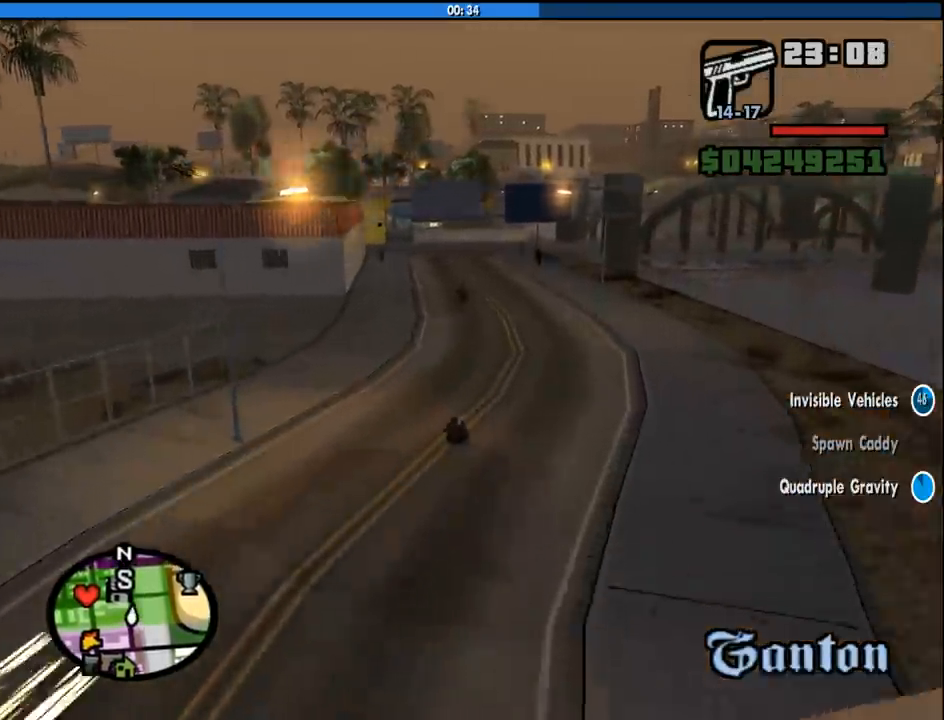
{"keys": ["w"], "mouse": [], "events": [[66, "d", "up"]]}
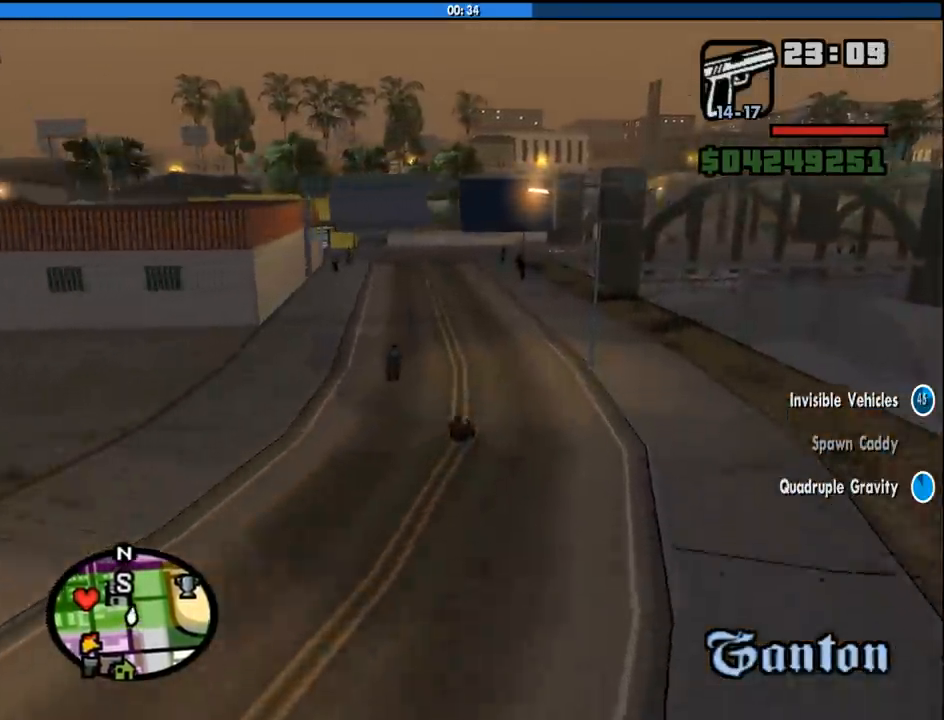
{"keys": ["a", "w"], "mouse": [], "events": [[216, "a", "down"]]}
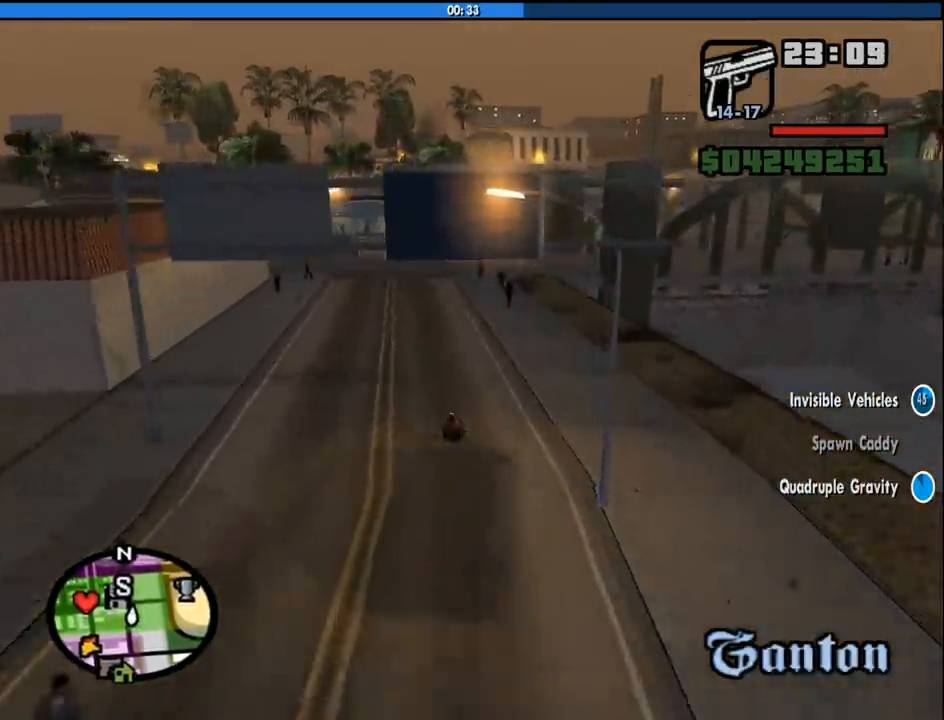
{"keys": ["w"], "mouse": [], "events": [[100, "a", "up"]]}
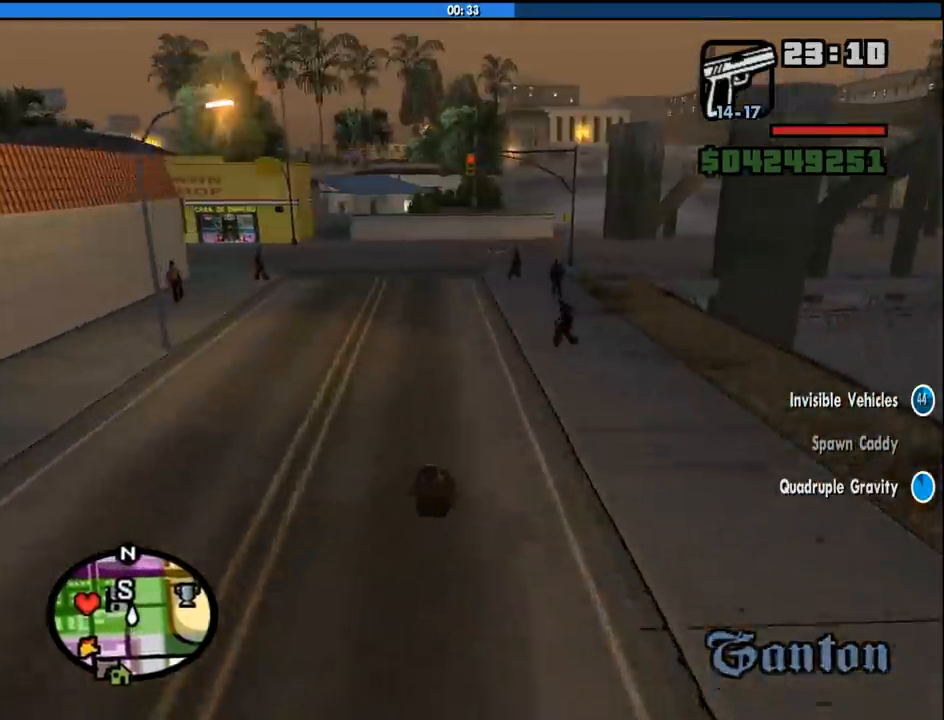
{"keys": ["a", "w"], "mouse": [], "events": [[116, "a", "down"], [383, "a", "up"], [483, "a", "down"]]}
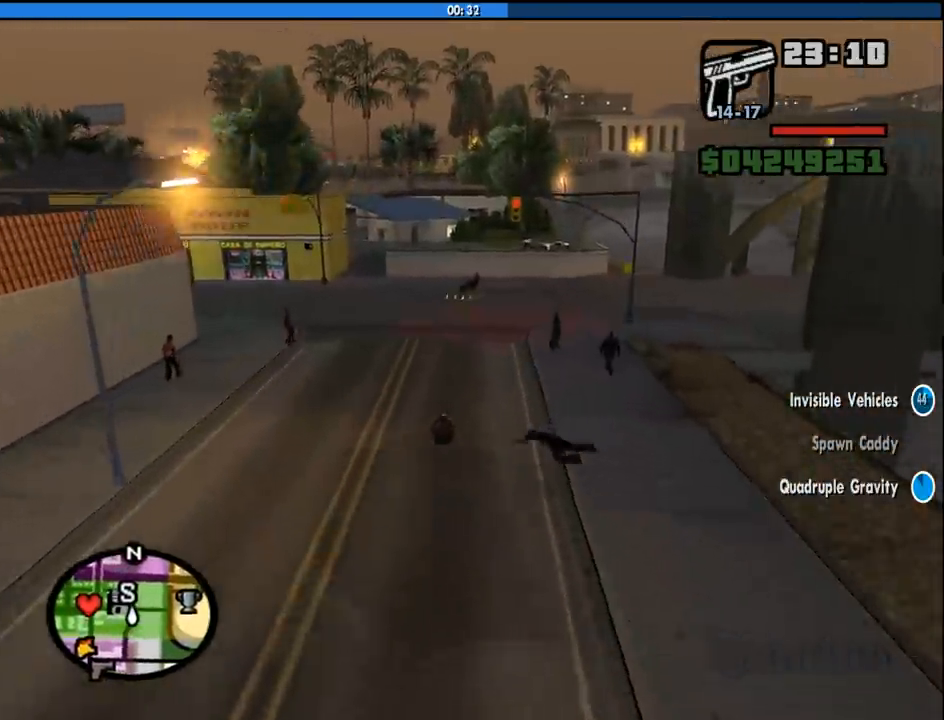
{"keys": ["w"], "mouse": [], "events": [[216, "a", "up"]]}
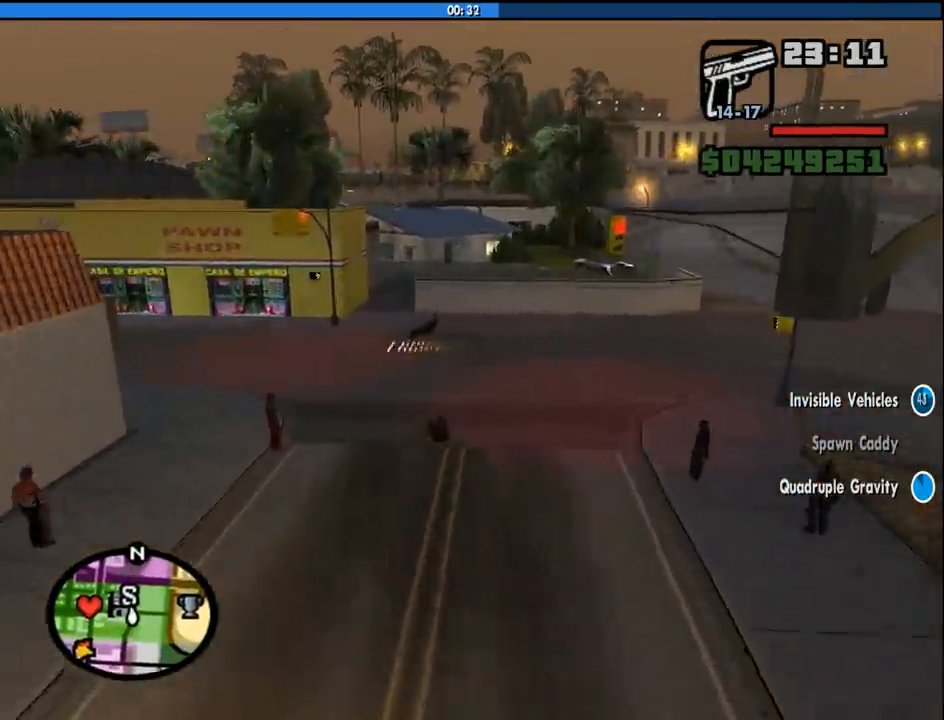
{"keys": ["s"], "mouse": [], "events": [[50, "a", "down"], [233, "a", "up"], [233, "w", "up"], [466, "s", "down"]]}
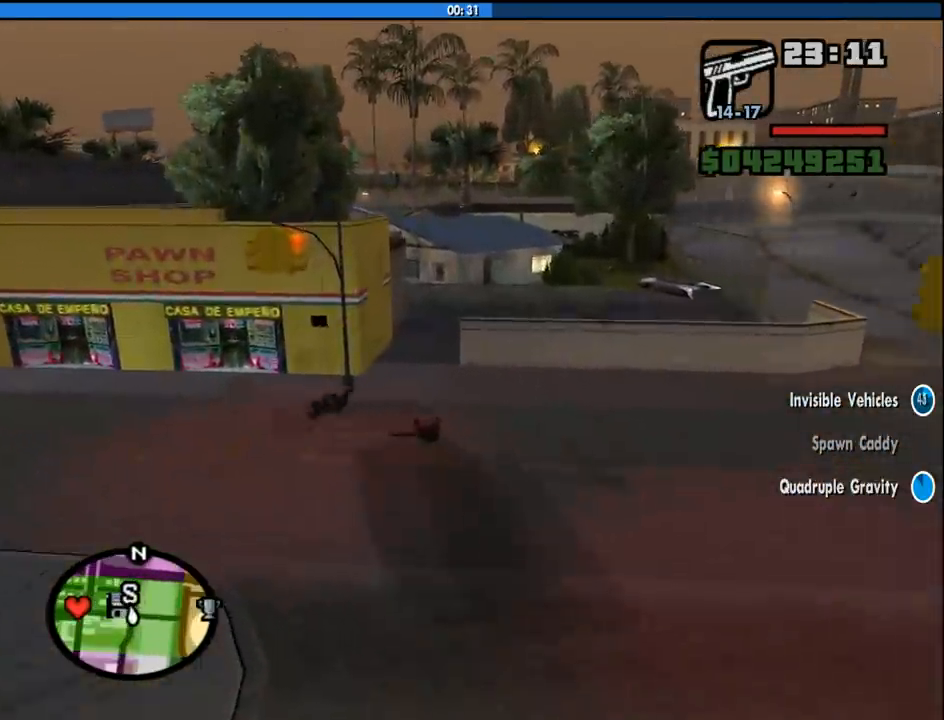
{"keys": ["w"], "mouse": [], "events": [[116, "d", "down"], [116, "s", "up"], [166, "d", "up"], [433, "w", "down"]]}
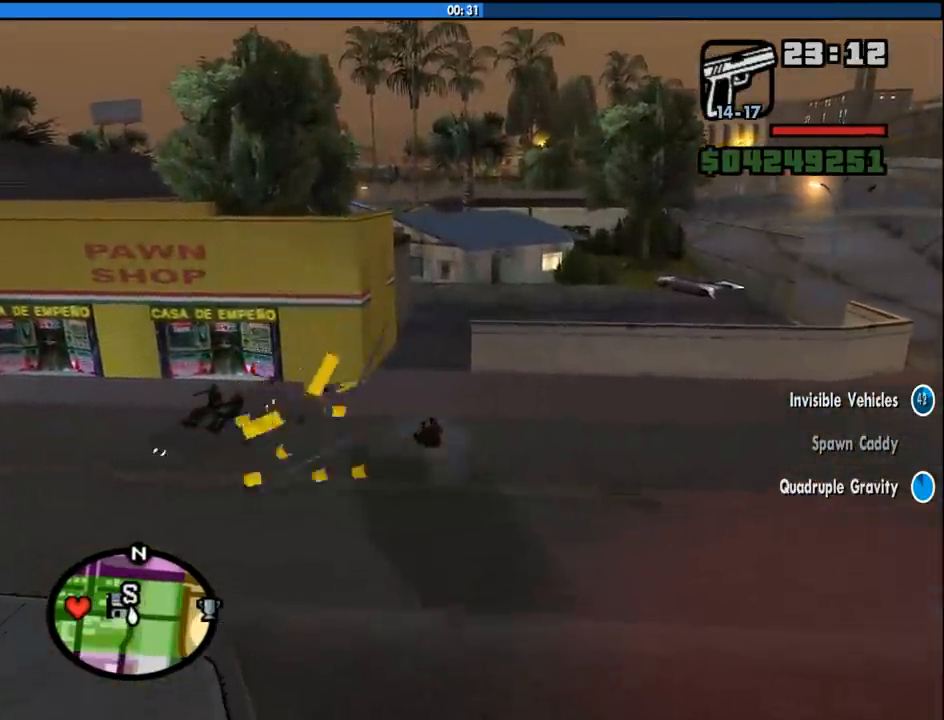
{"keys": ["w"], "mouse": [], "events": [[83, "d", "down"], [216, "d", "up"], [366, "d", "down"], [500, "d", "up"]]}
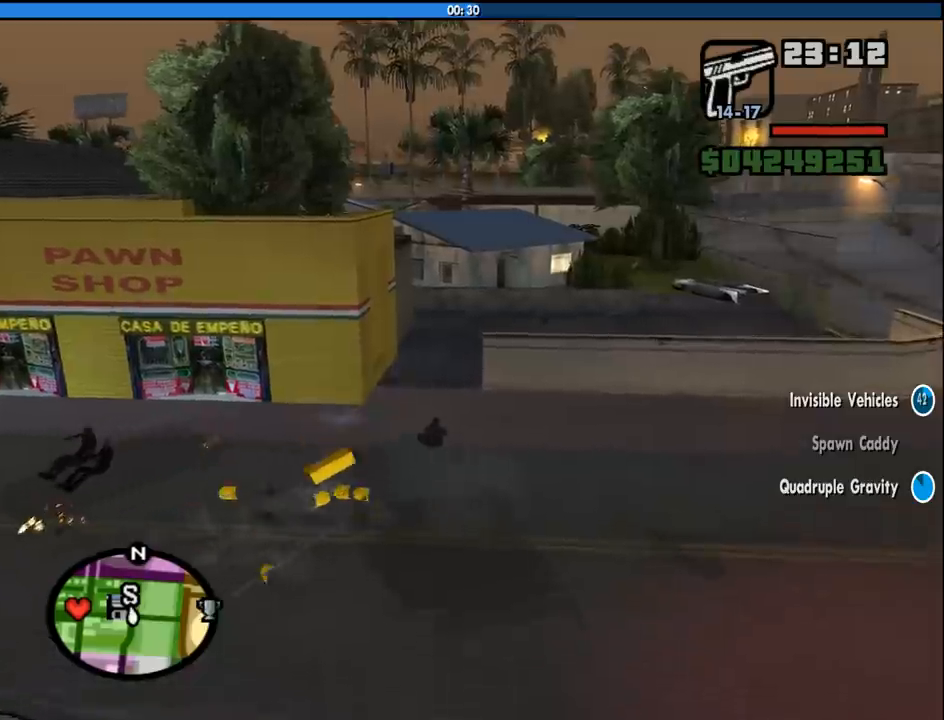
{"keys": ["w"], "mouse": [], "events": [[283, "d", "down"], [466, "d", "up"]]}
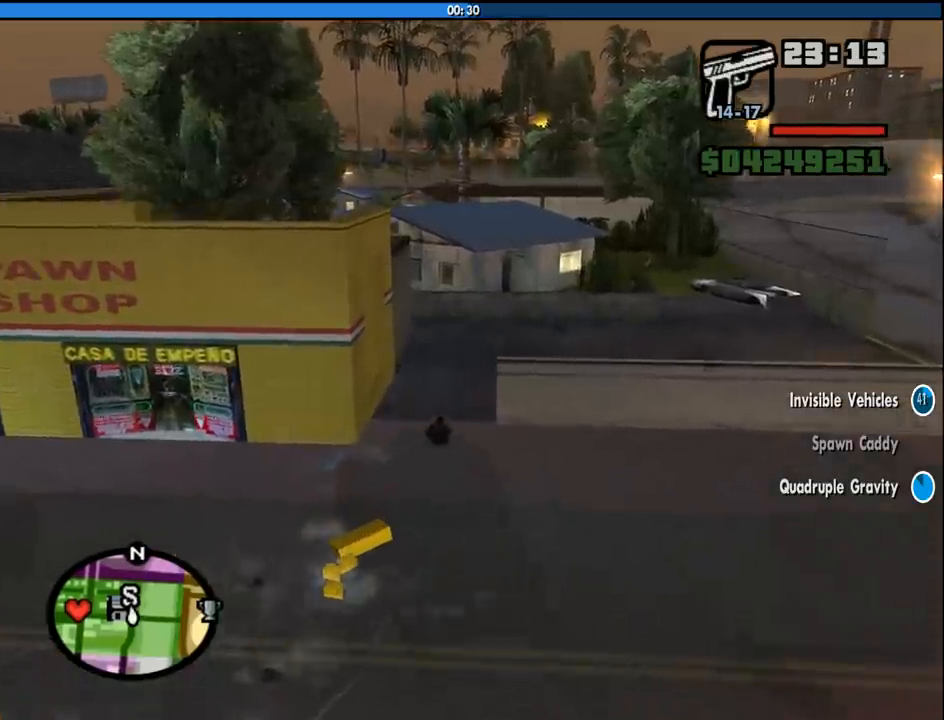
{"keys": ["d", "w"], "mouse": [], "events": [[250, "a", "down"], [350, "a", "up"], [433, "d", "down"]]}
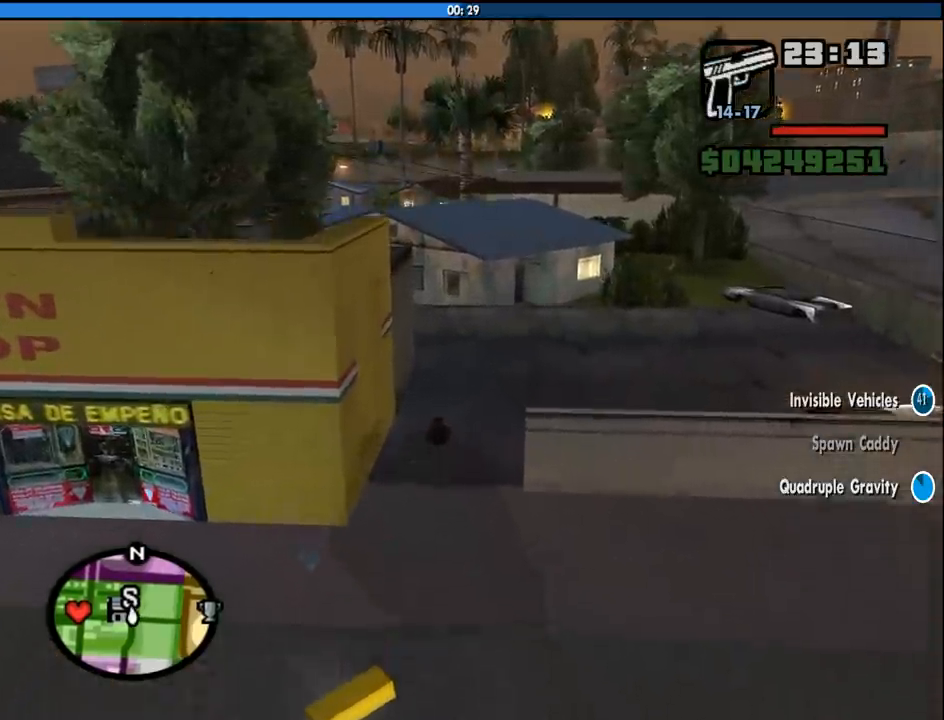
{"keys": ["d", "w"], "mouse": [], "events": []}
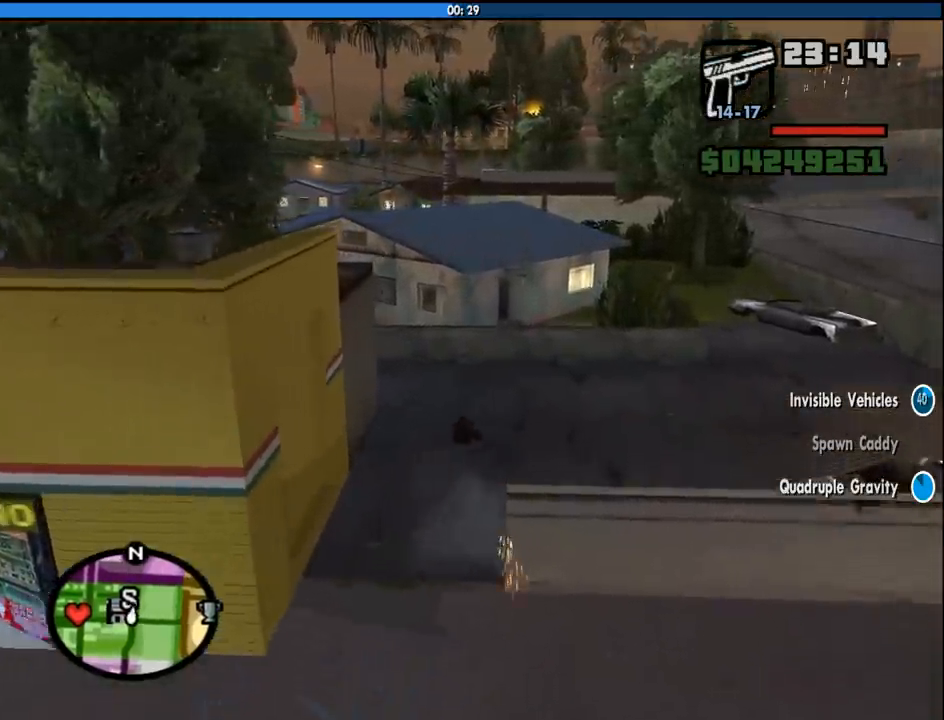
{"keys": ["d", "w"], "mouse": [], "events": [[233, "d", "up"], [383, "d", "down"]]}
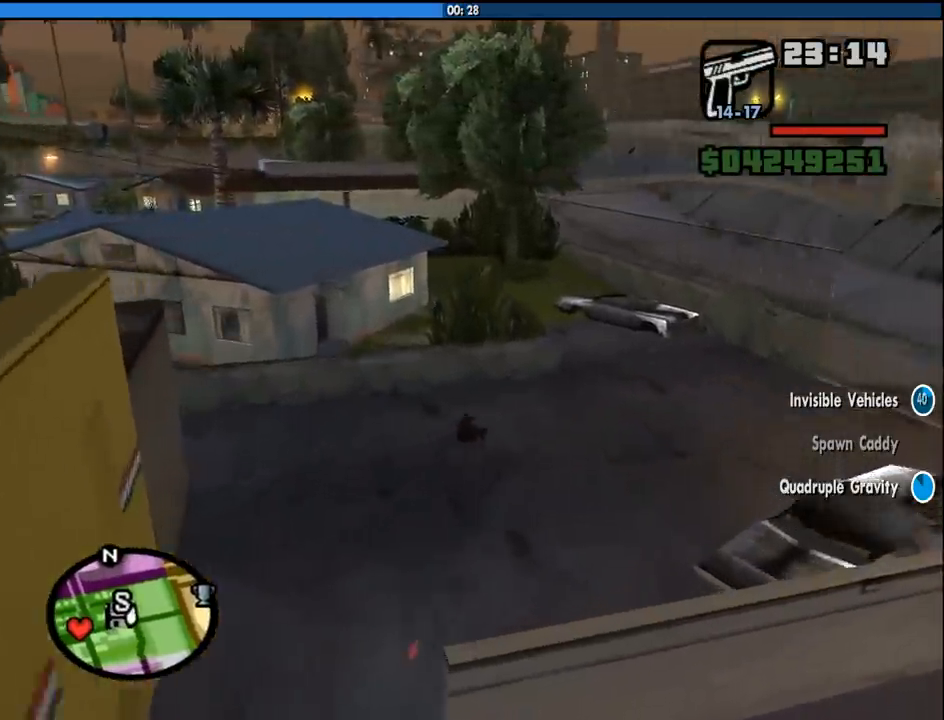
{"keys": ["a", "w"], "mouse": [], "events": [[250, "d", "up"], [350, "a", "down"]]}
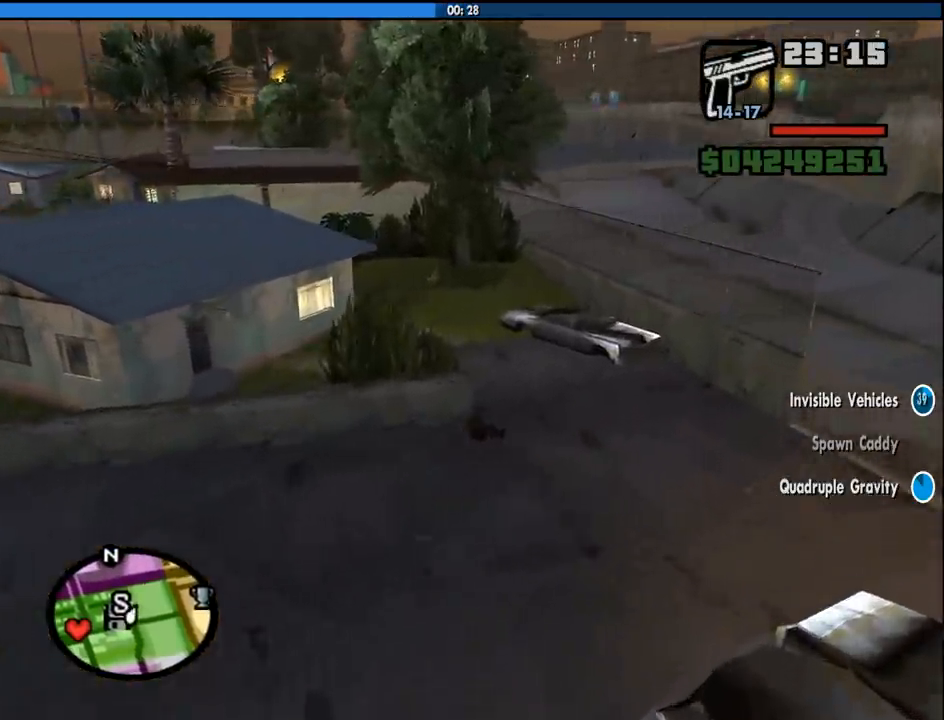
{"keys": ["w"], "mouse": [], "events": [[400, "a", "up"]]}
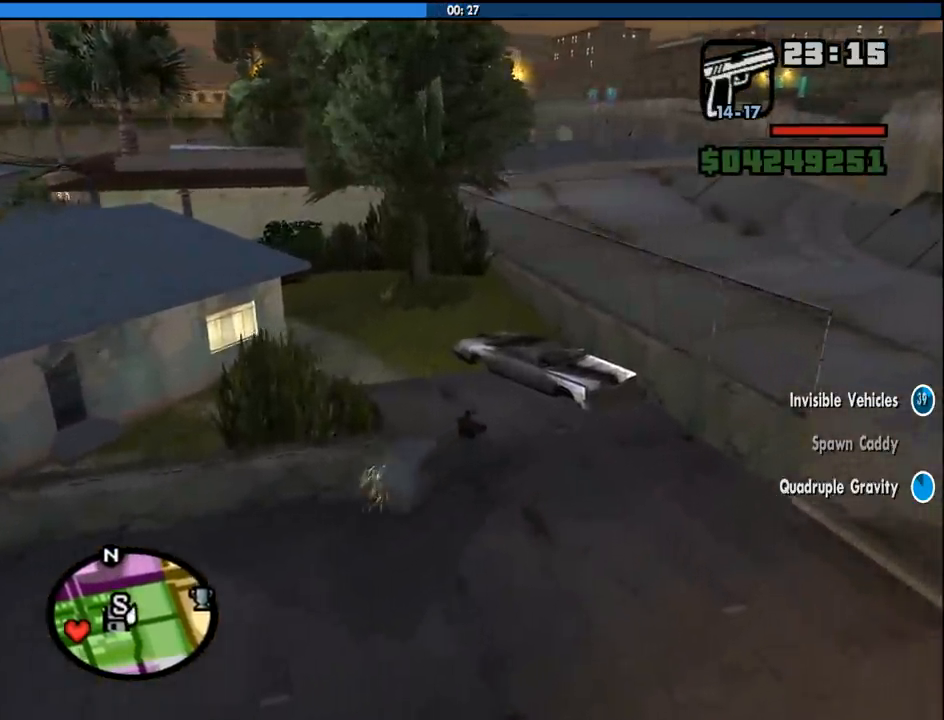
{"keys": ["a", "w"], "mouse": [], "events": [[50, "a", "down"]]}
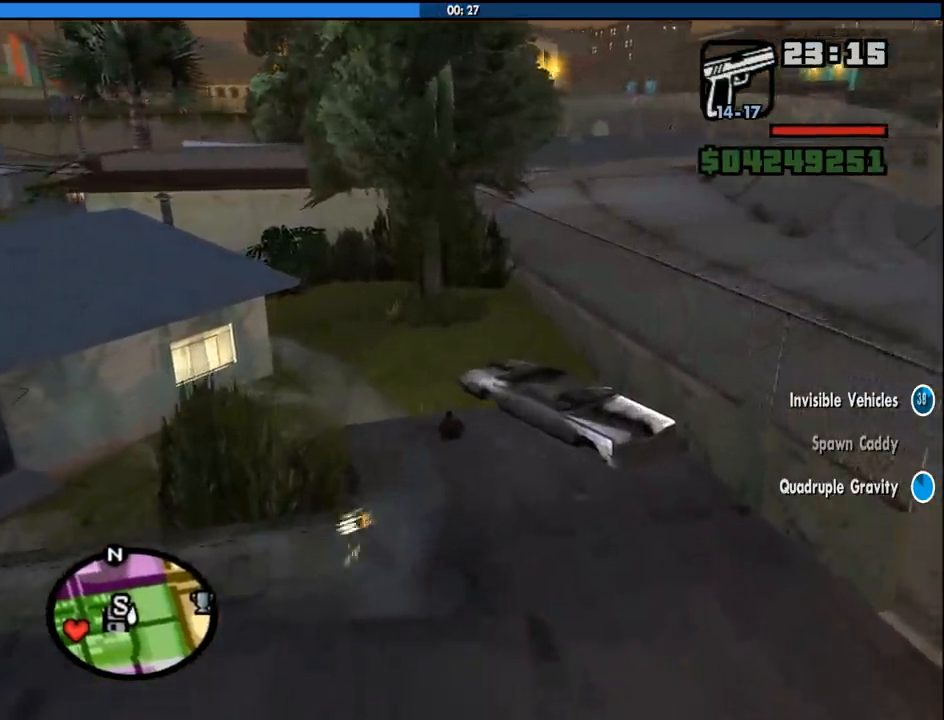
{"keys": ["a", "w"], "mouse": [], "events": [[66, "a", "up"], [200, "a", "down"]]}
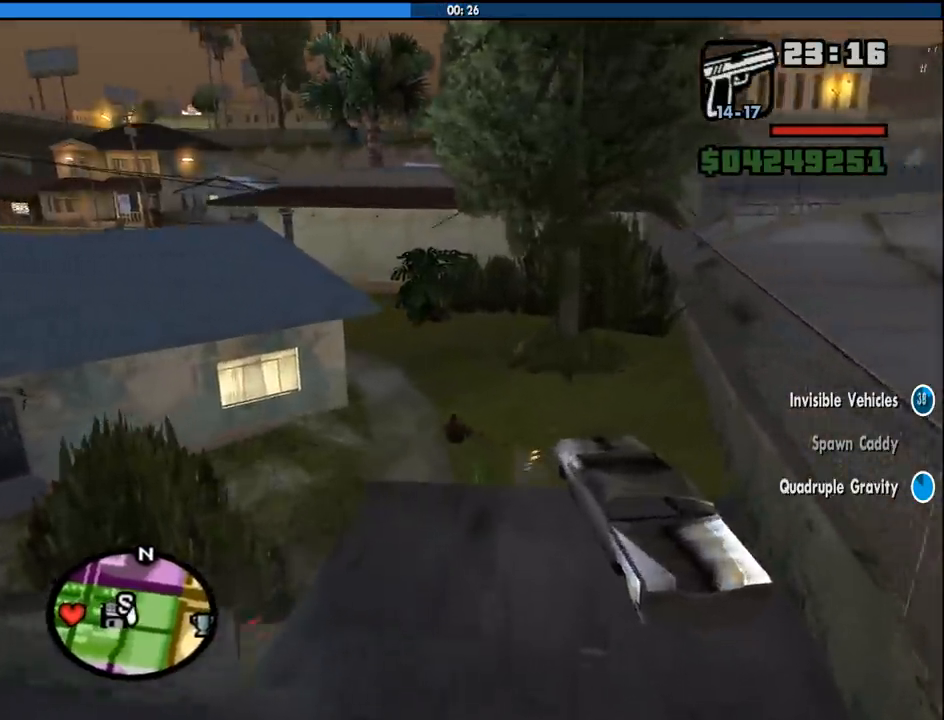
{"keys": ["a", "w"], "mouse": [], "events": [[83, "a", "up"], [266, "a", "down"], [400, "a", "up"], [500, "a", "down"]]}
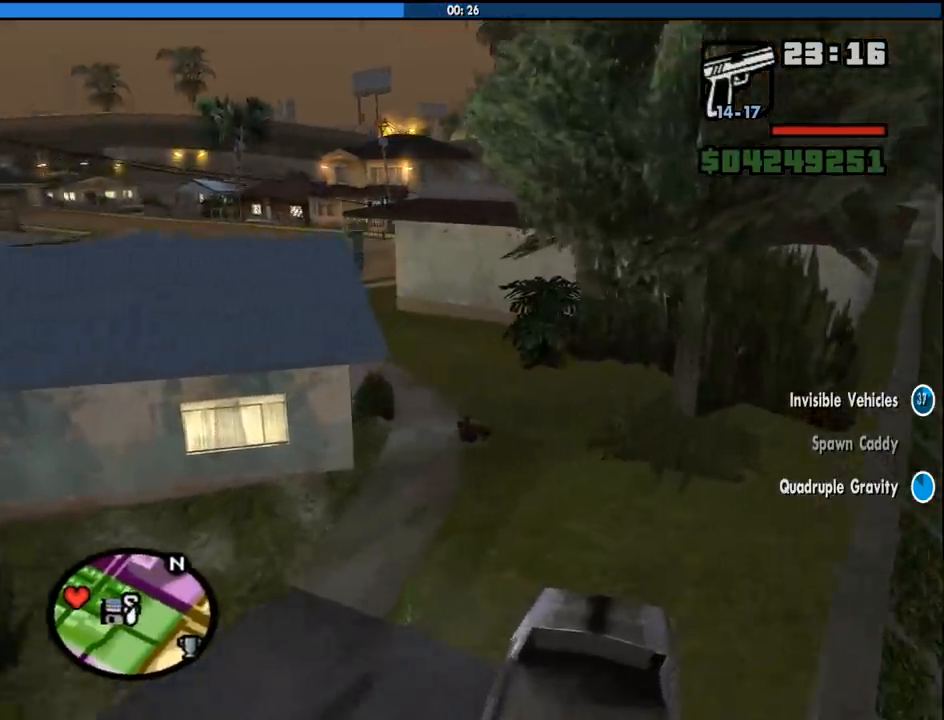
{"keys": ["w"], "mouse": [], "events": [[466, "a", "up"]]}
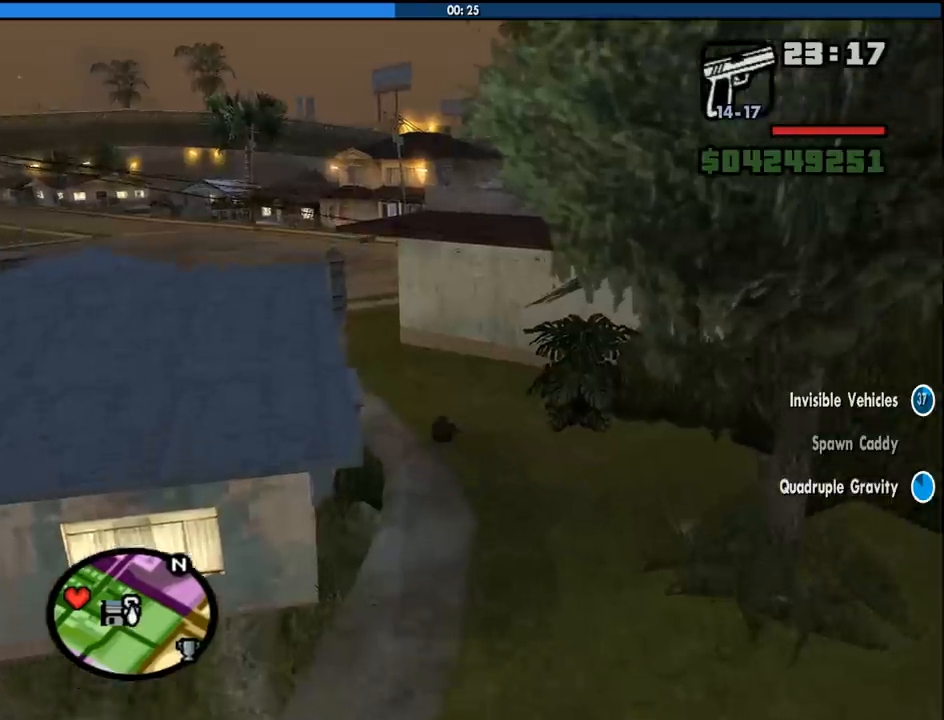
{"keys": ["w"], "mouse": [], "events": [[66, "a", "down"], [433, "a", "up"]]}
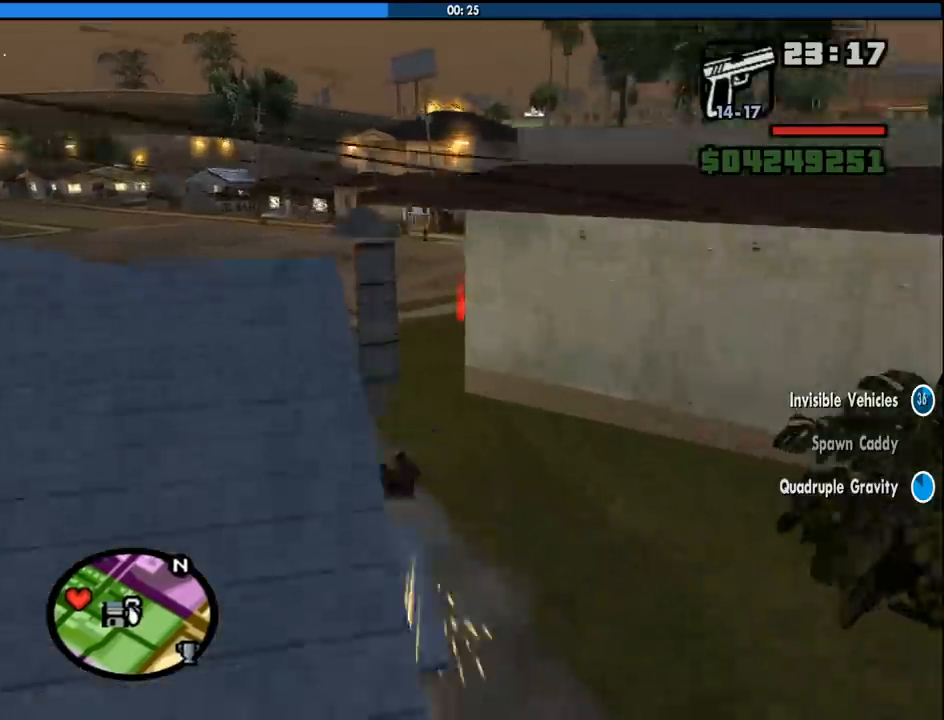
{"keys": ["d", "w"], "mouse": [], "events": [[133, "d", "down"], [266, "d", "up"], [366, "d", "down"]]}
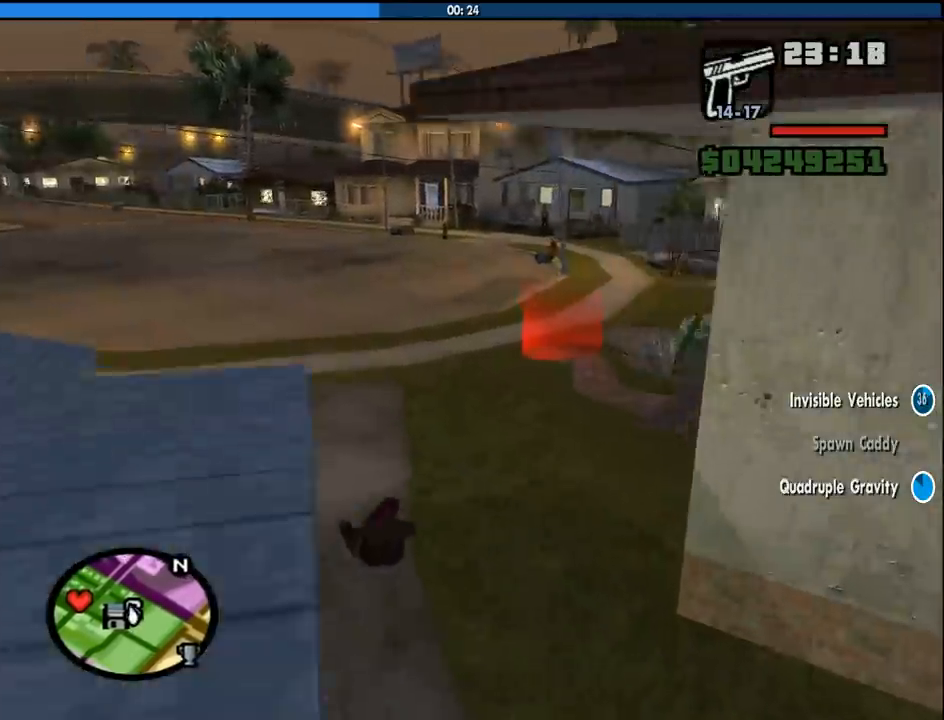
{"keys": ["d", "w"], "mouse": [], "events": []}